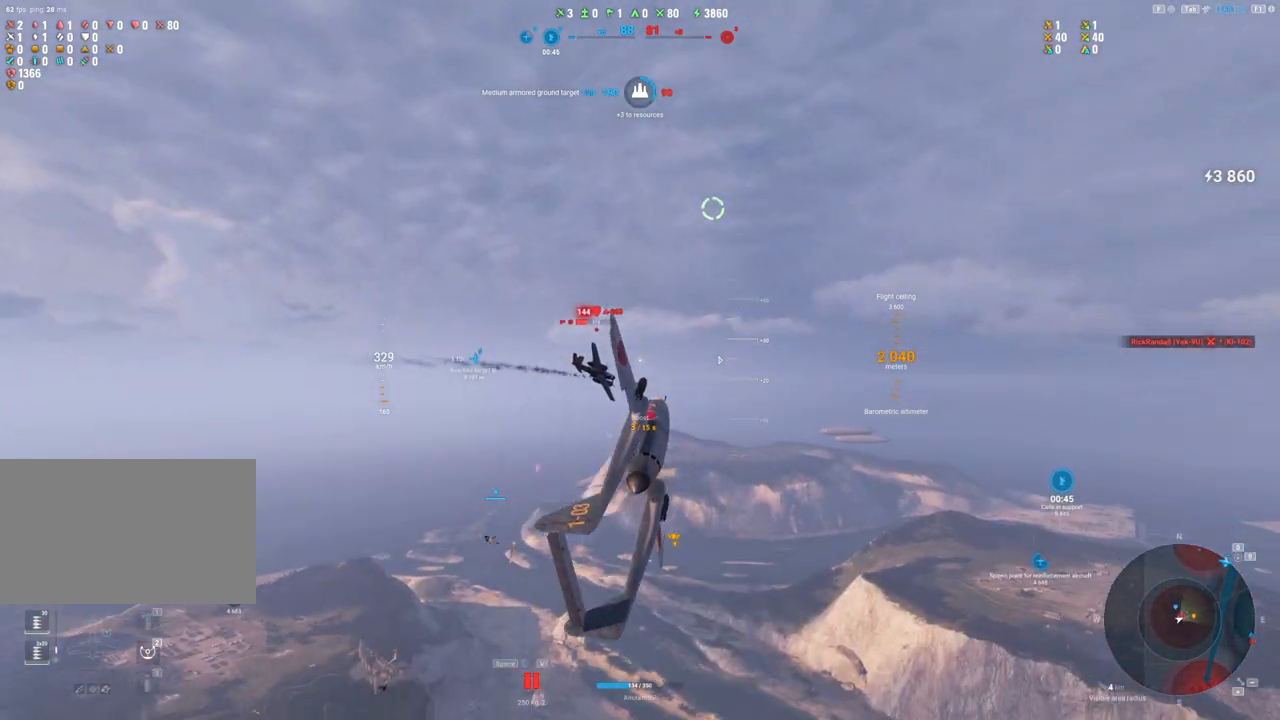
Gameplay with keyboard and mouse; each line is a JSON object with the keys and mouse buttons held at the frame after it. "events" lists presses ("down") and releases ("up") of "1", "2", "3", "4", "5", "a", "alt", "c", "caps_lock", "ctrl", "d", "e", "f", "g", "q", "r", "s", "shift", "space", "t", "tab", "v", "w", "x", "z", "mouse_left", "mouse_wheel" and "mouse_right" between this image and that frame as [ms after this image, input, new state], when the widget could be followed in between. "mouse_left", "mouse_wheel", "mouse_right" = the "left", "wheel", "right" buttons of the "mouse" list. No other keys are recorded. "wheel" means that the mouse wheel is clicked or scrolled. "mouse_move" is the direction in which the mouse moves at that frame (one of eight, or "still"), when it could be read.
{"keys": ["a"], "mouse": [], "mouse_move": "down-right", "events": [[33, "d", "up"], [67, "a", "down"]]}
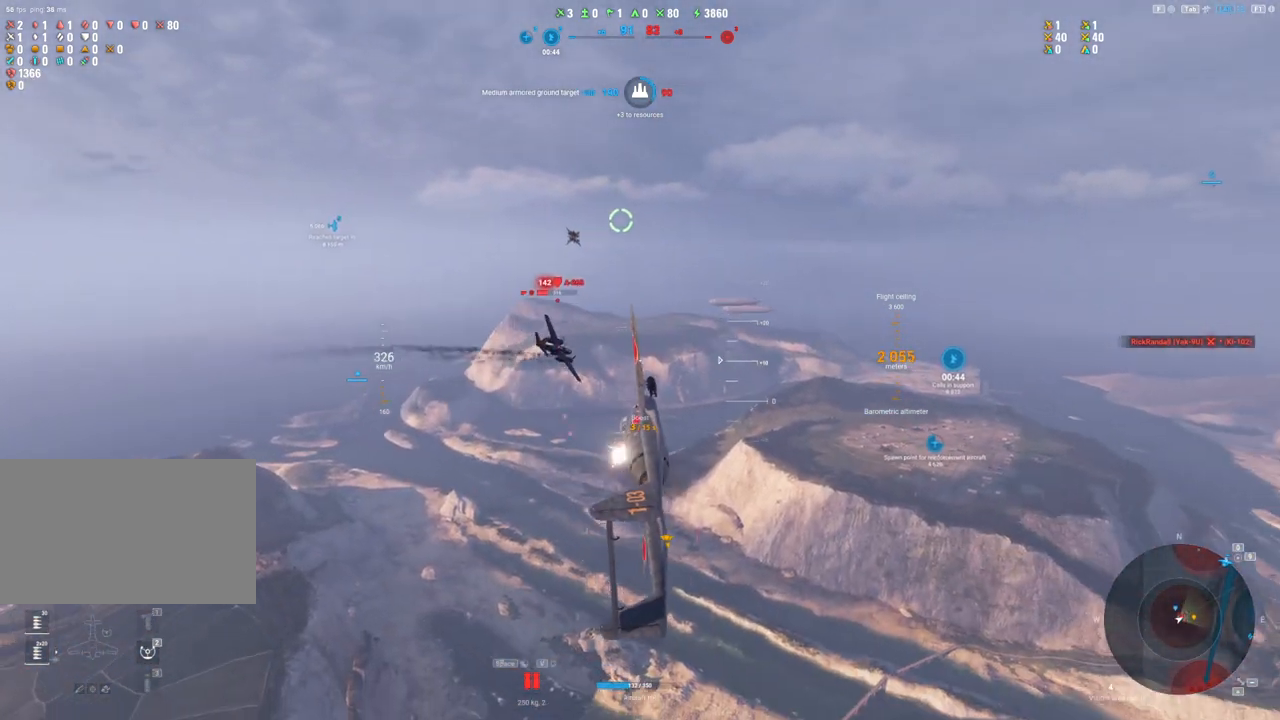
{"keys": ["a", "ctrl"], "mouse": [], "mouse_move": "down-right", "events": [[367, "ctrl", "down"]]}
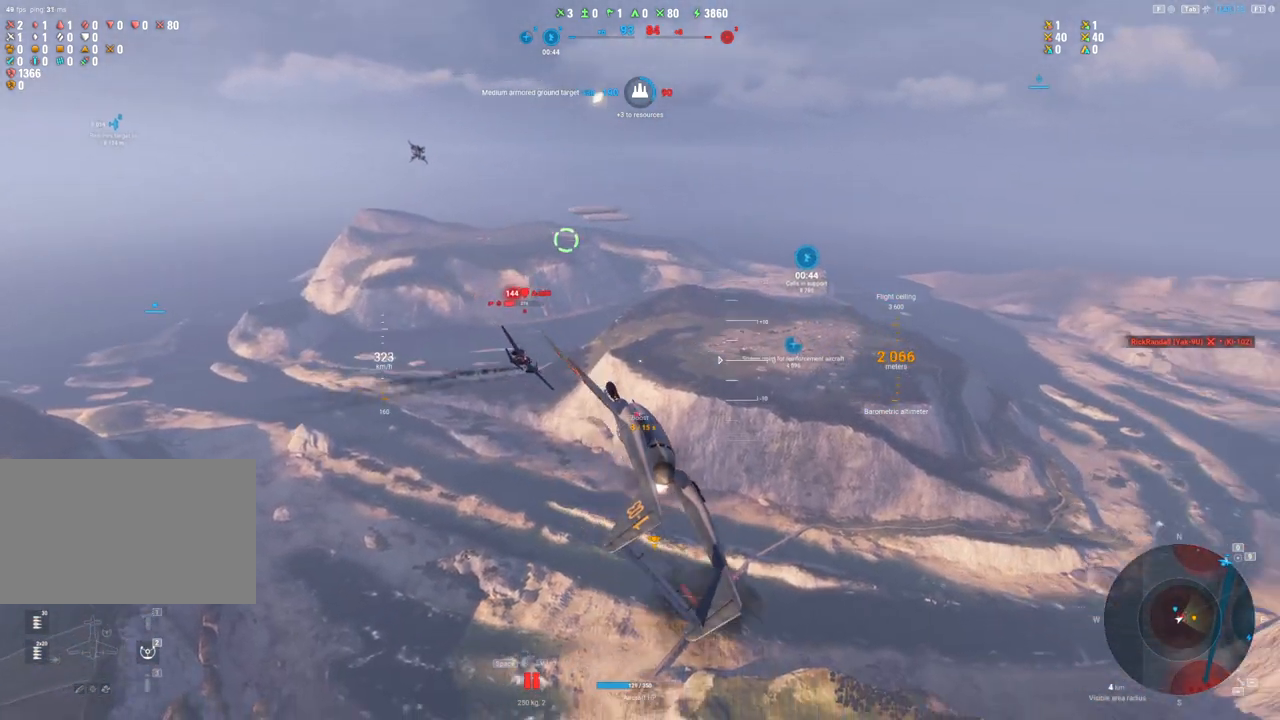
{"keys": ["a"], "mouse": [], "mouse_move": "right", "events": [[433, "ctrl", "up"]]}
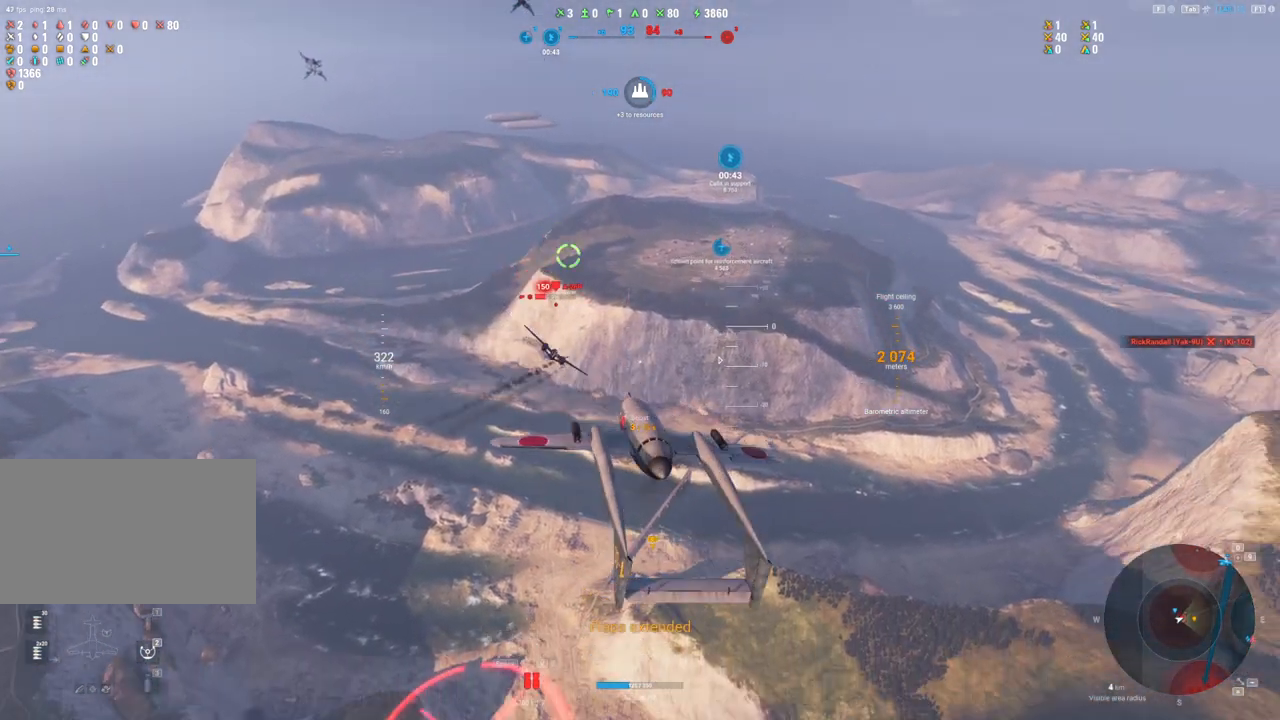
{"keys": [], "mouse": [], "mouse_move": "still", "events": [[500, "a", "up"]]}
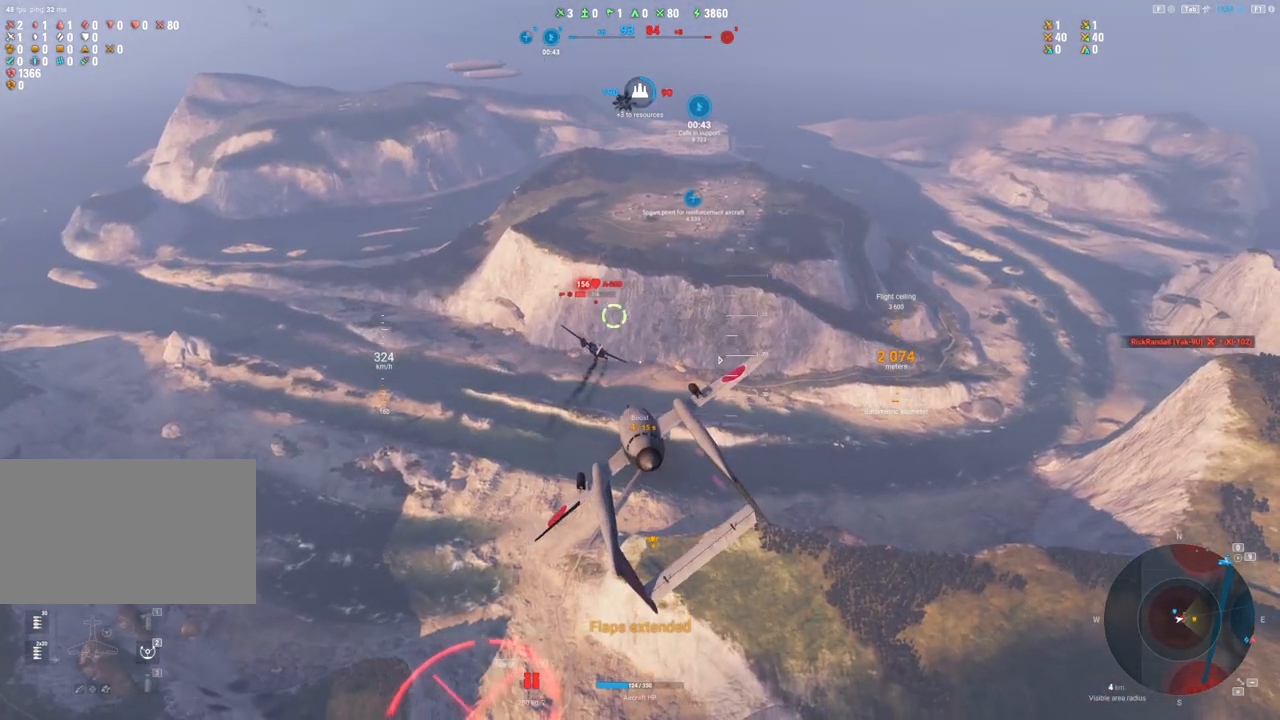
{"keys": ["a"], "mouse": ["left"], "mouse_move": "up", "events": [[200, "a", "down"], [250, "mouse_left", "down"]]}
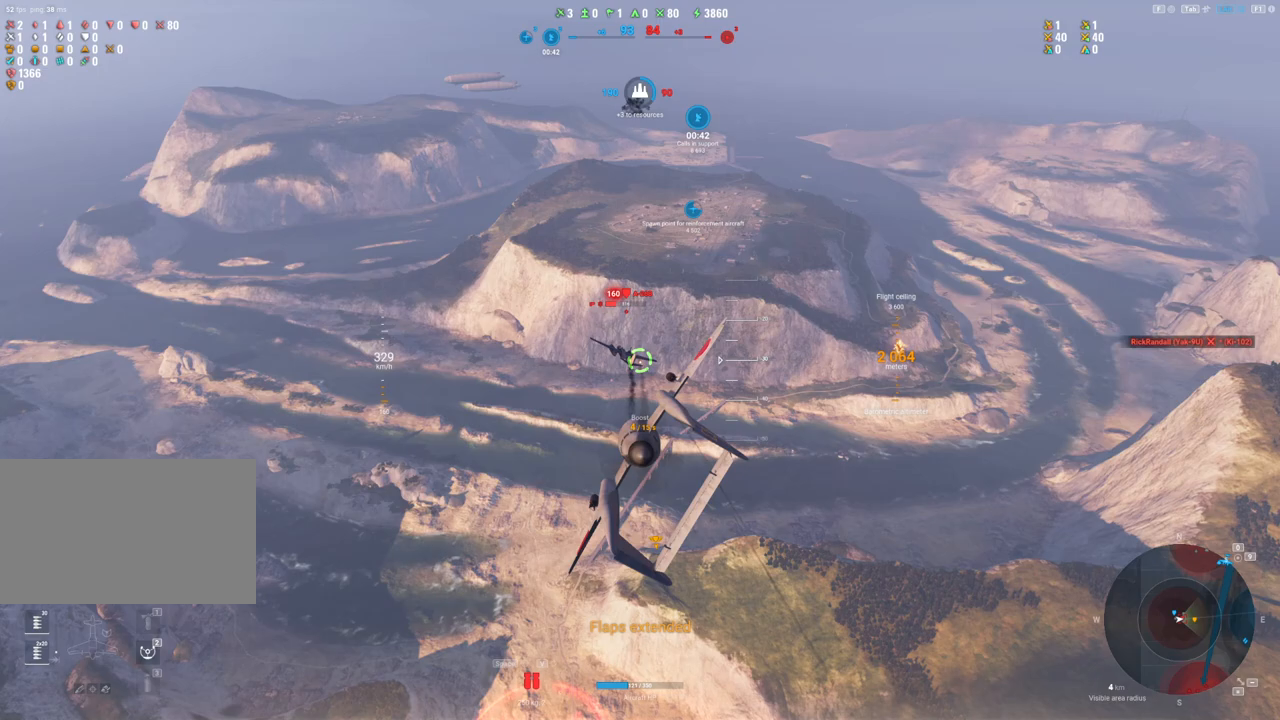
{"keys": ["a"], "mouse": ["left"], "mouse_move": "up-left", "events": []}
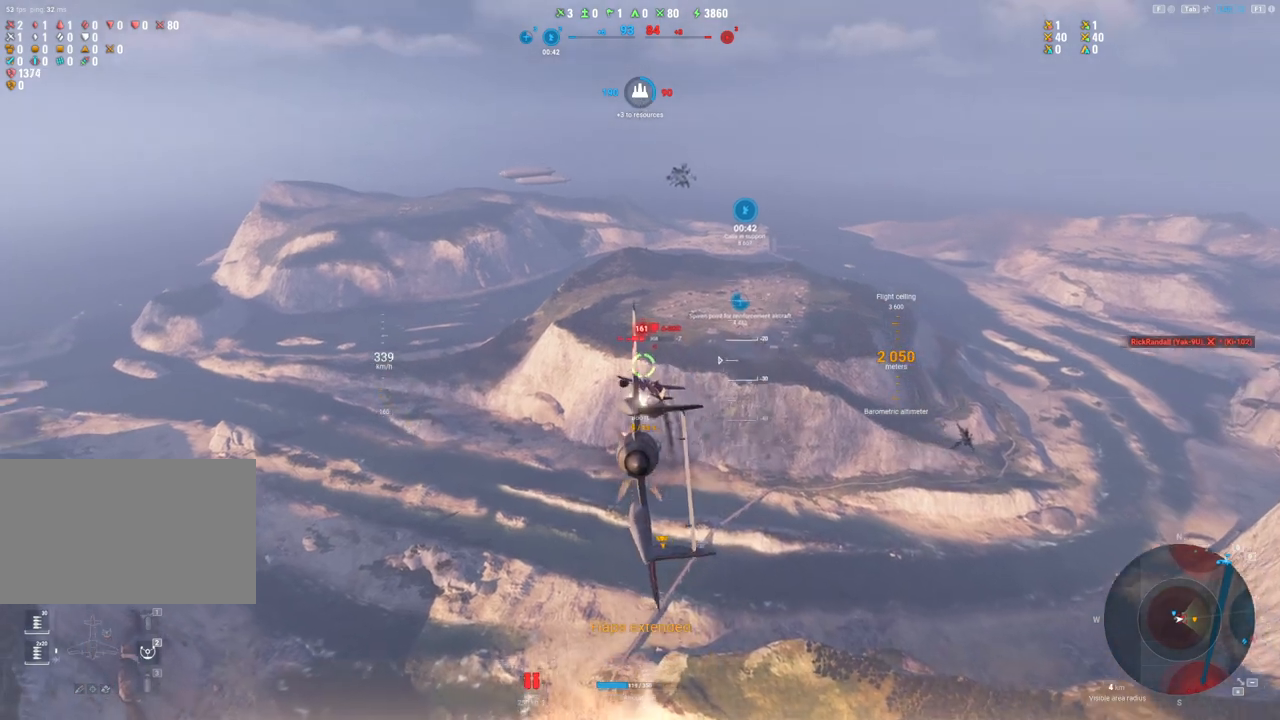
{"keys": ["a"], "mouse": ["left"], "mouse_move": "up", "events": []}
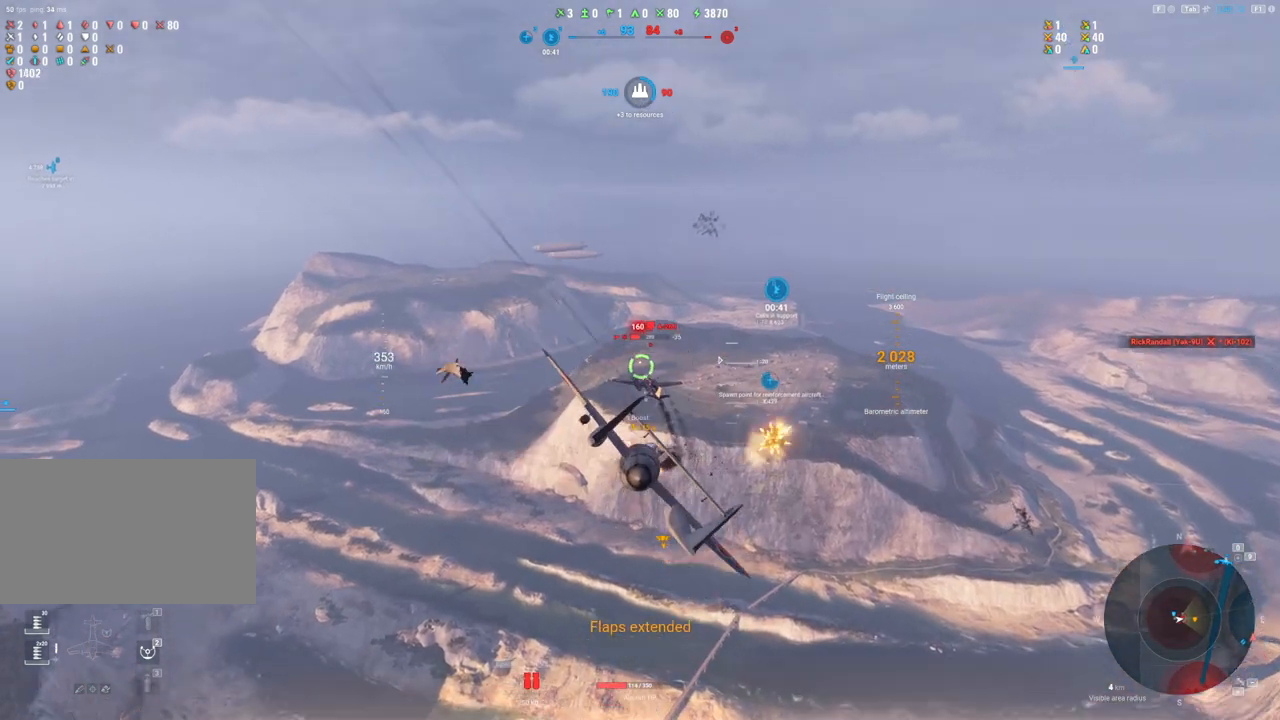
{"keys": ["a"], "mouse": ["left"], "mouse_move": "up-left", "events": []}
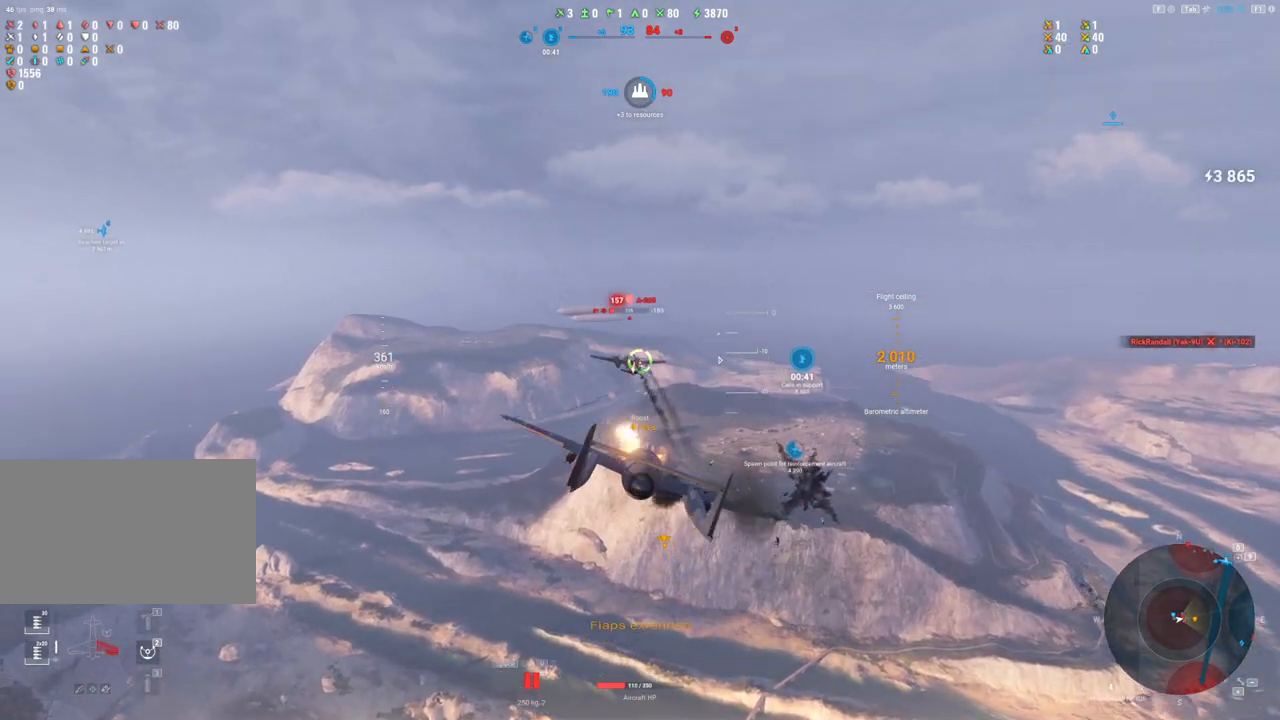
{"keys": ["a"], "mouse": ["left"], "mouse_move": "up-left", "events": []}
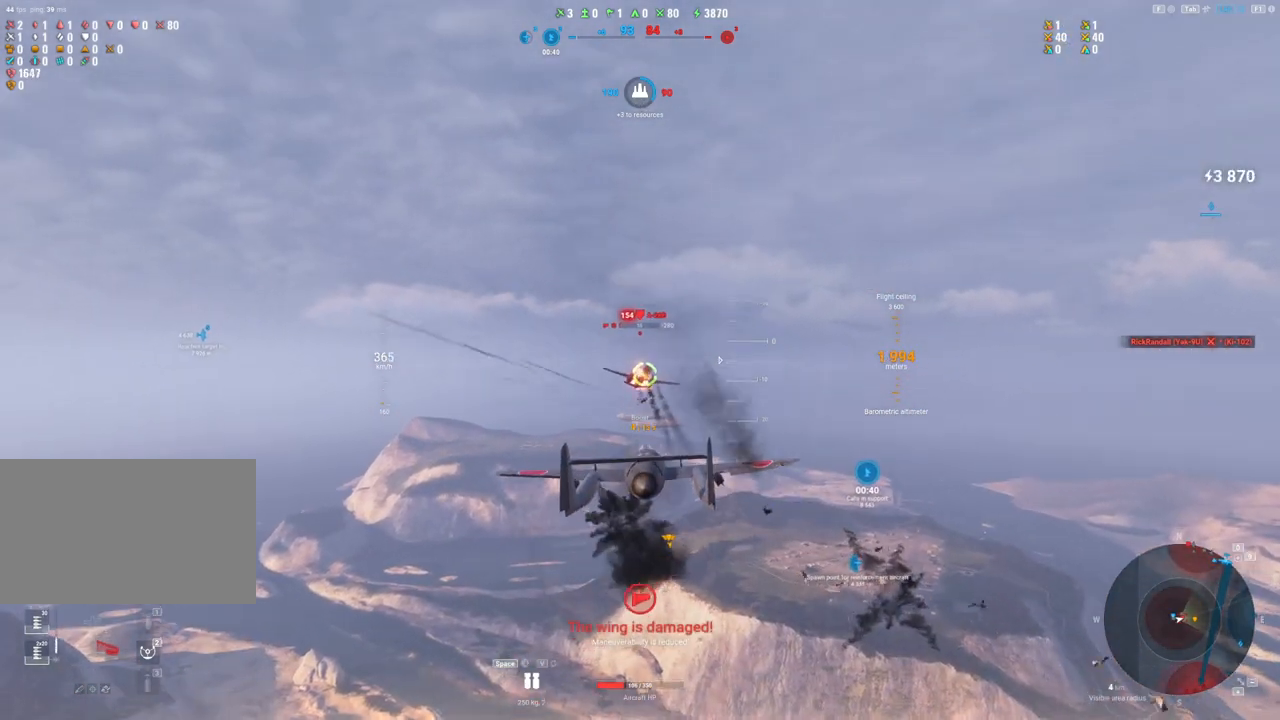
{"keys": [], "mouse": ["left"], "mouse_move": "still", "events": [[33, "a", "up"]]}
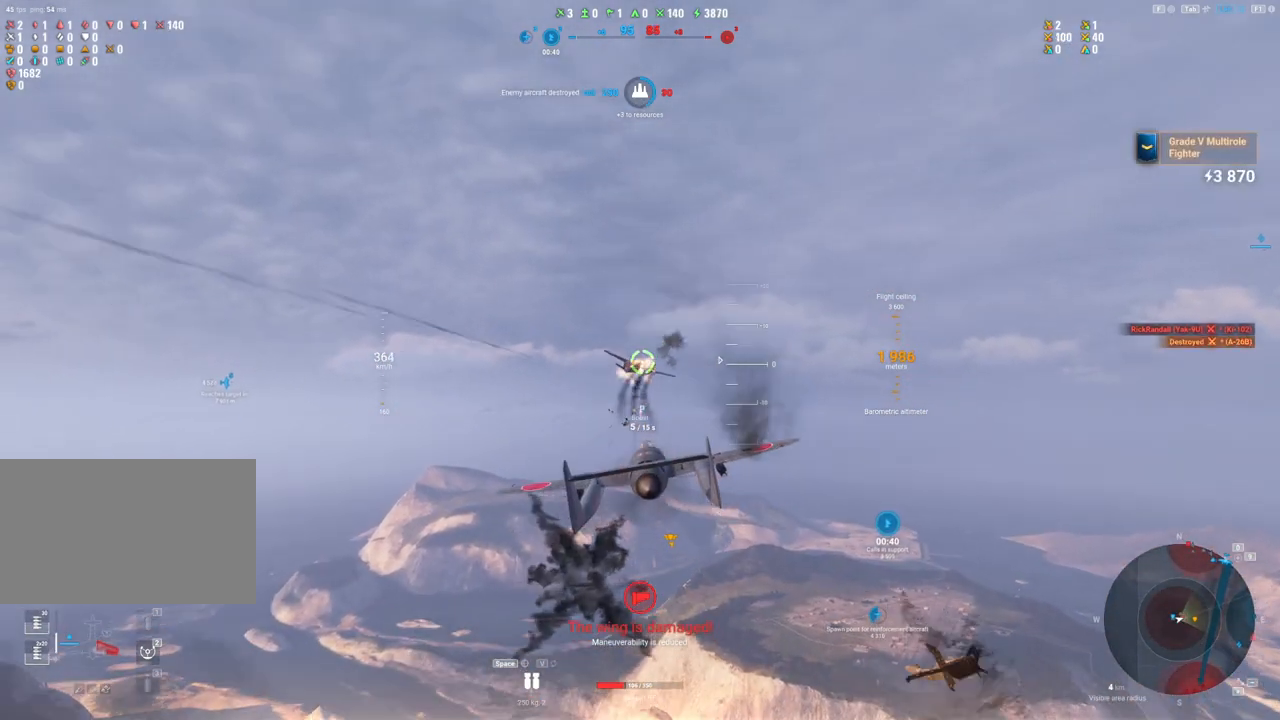
{"keys": ["a"], "mouse": [], "mouse_move": "still", "events": [[100, "mouse_left", "up"], [183, "a", "down"]]}
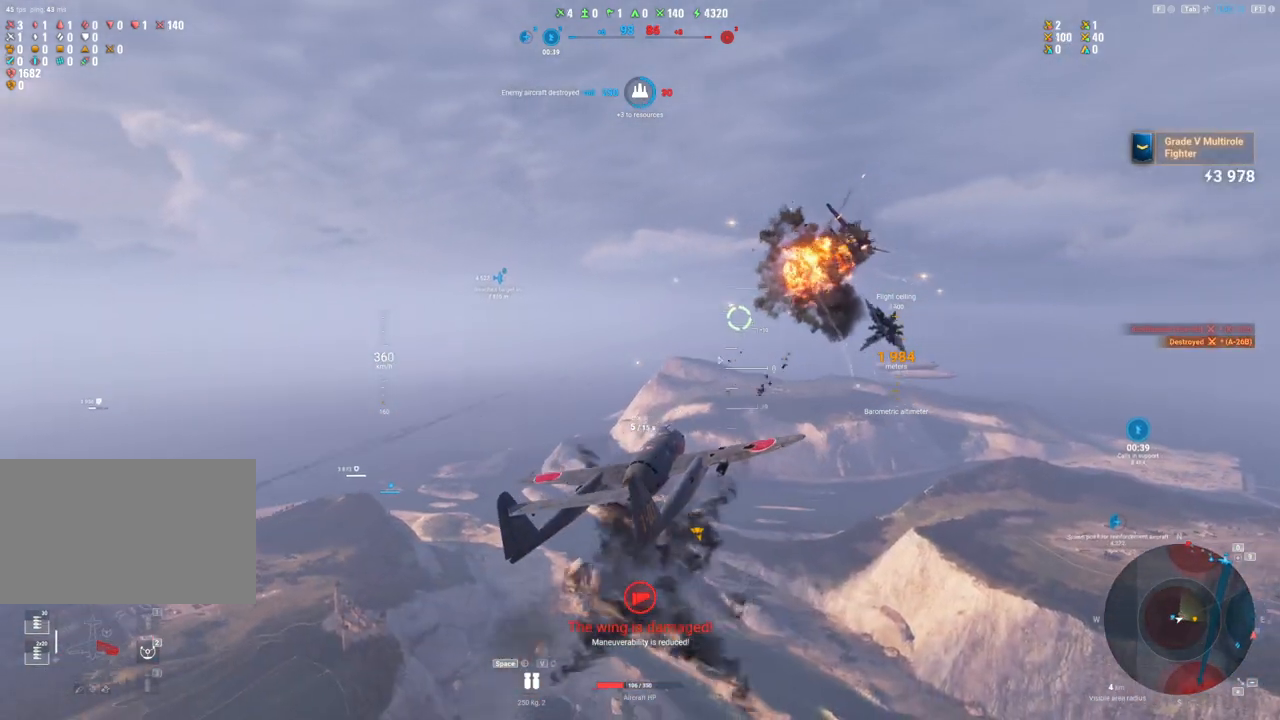
{"keys": ["a"], "mouse": [], "mouse_move": "down-left", "events": []}
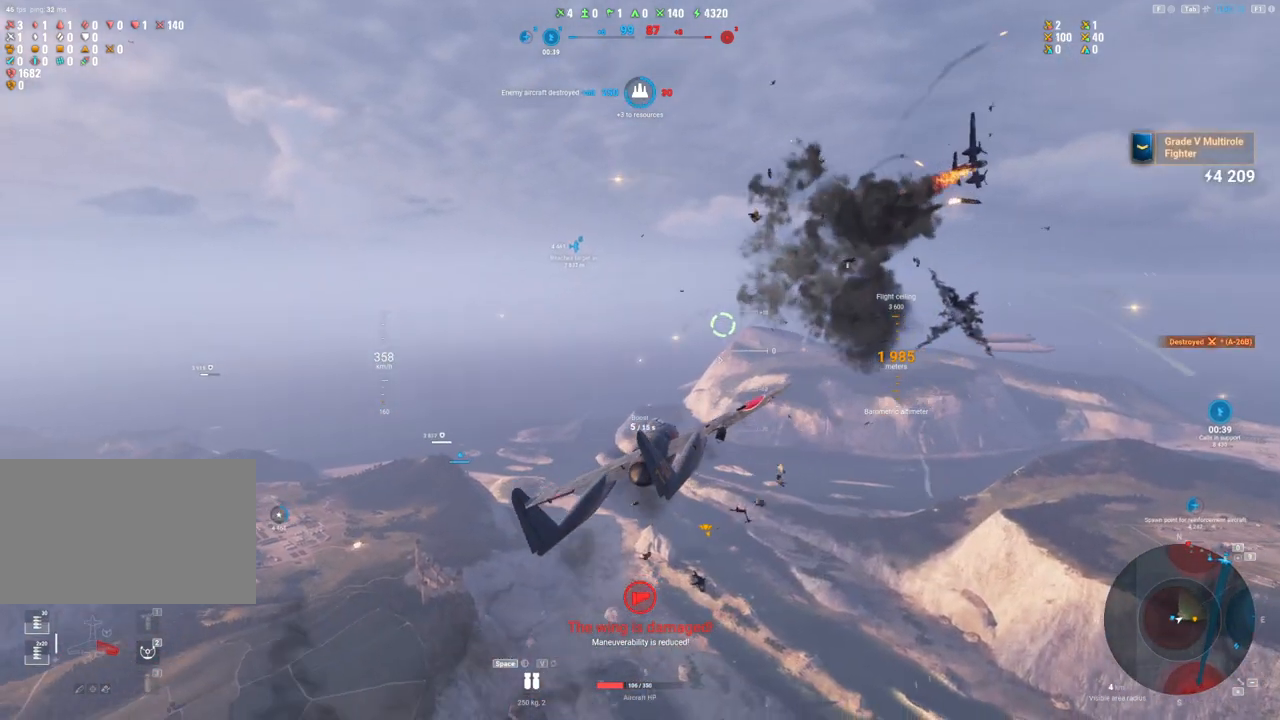
{"keys": ["a"], "mouse": [], "mouse_move": "still", "events": []}
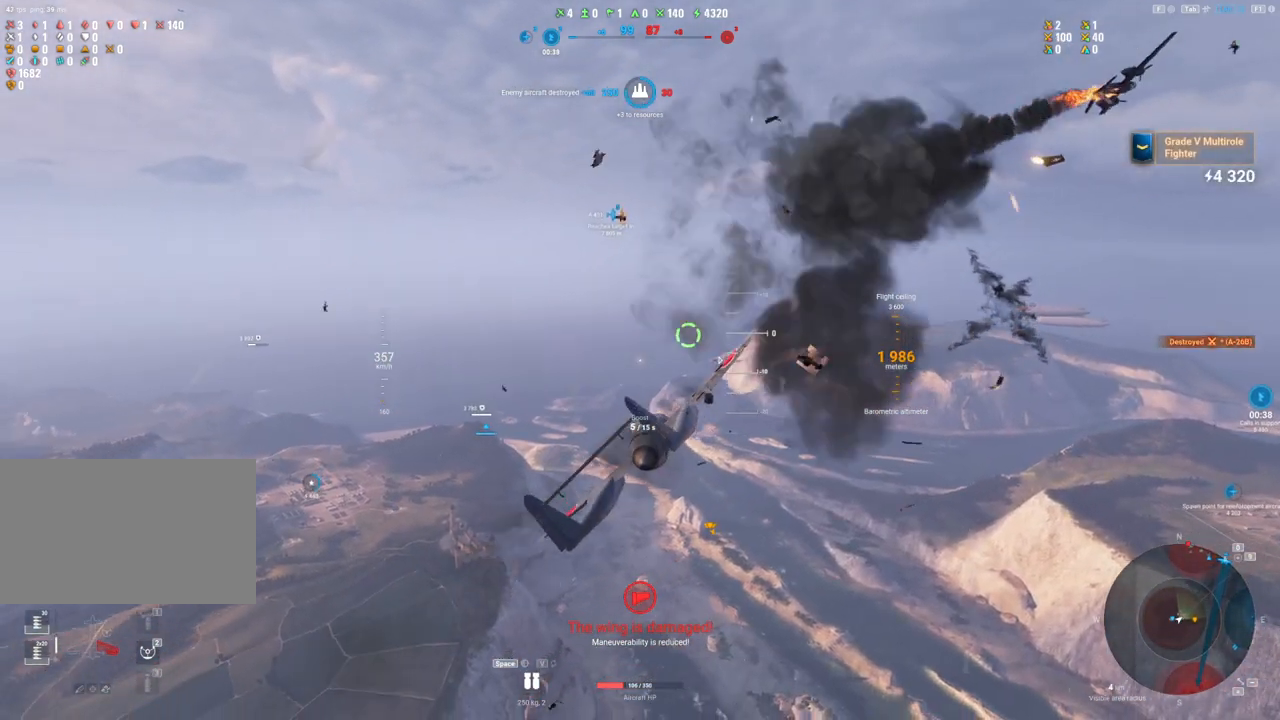
{"keys": [], "mouse": [], "mouse_move": "down", "events": [[50, "a", "up"]]}
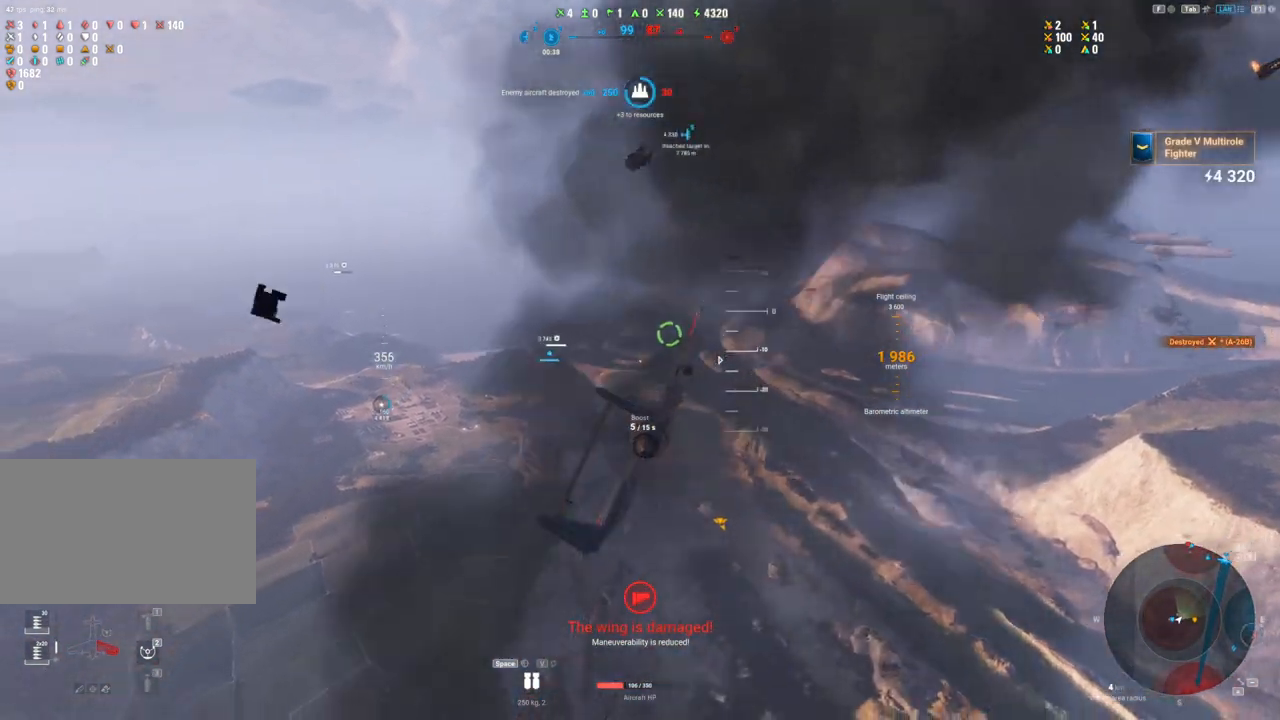
{"keys": [], "mouse": [], "mouse_move": "down", "events": []}
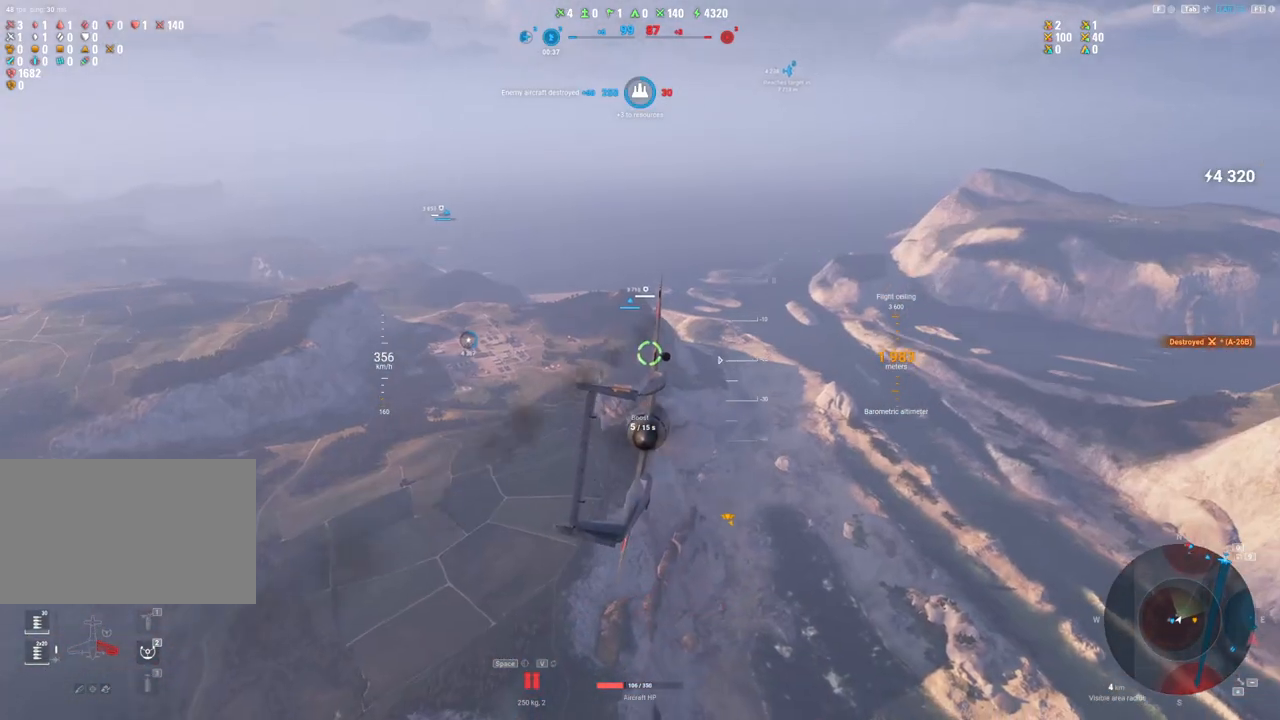
{"keys": [], "mouse": [], "mouse_move": "still", "events": []}
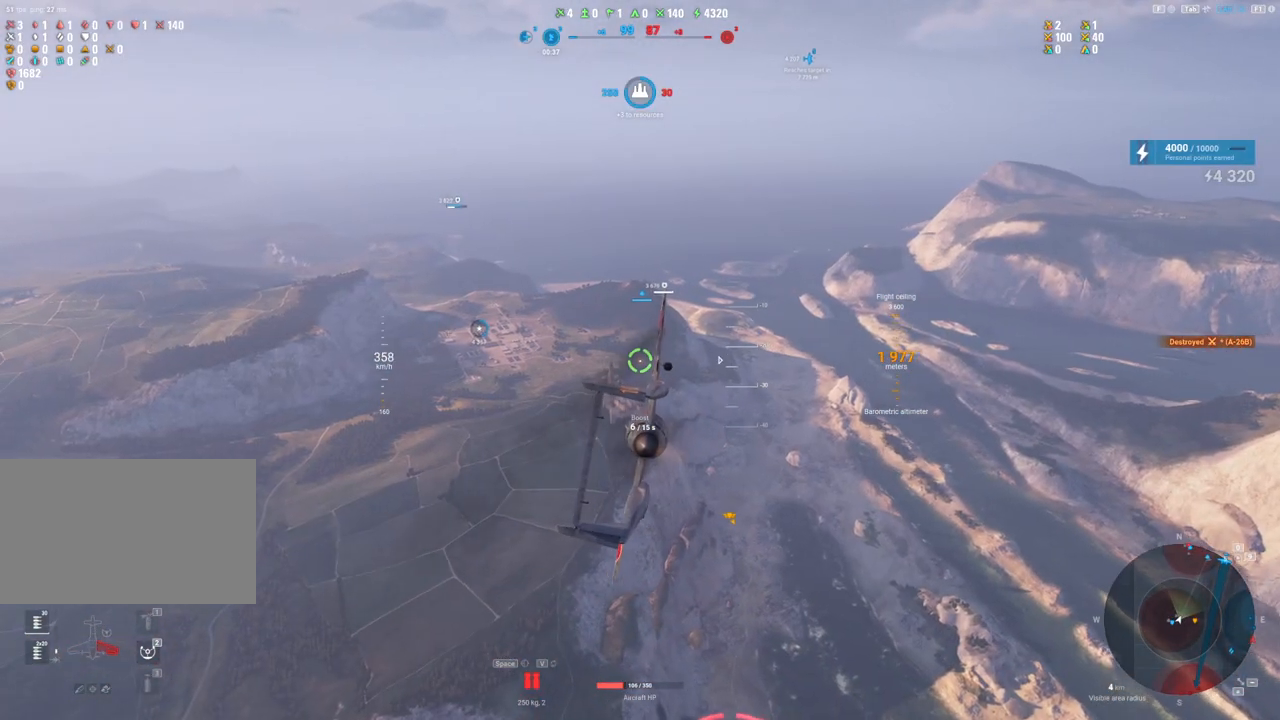
{"keys": ["d"], "mouse": [], "mouse_move": "still", "events": [[283, "d", "down"]]}
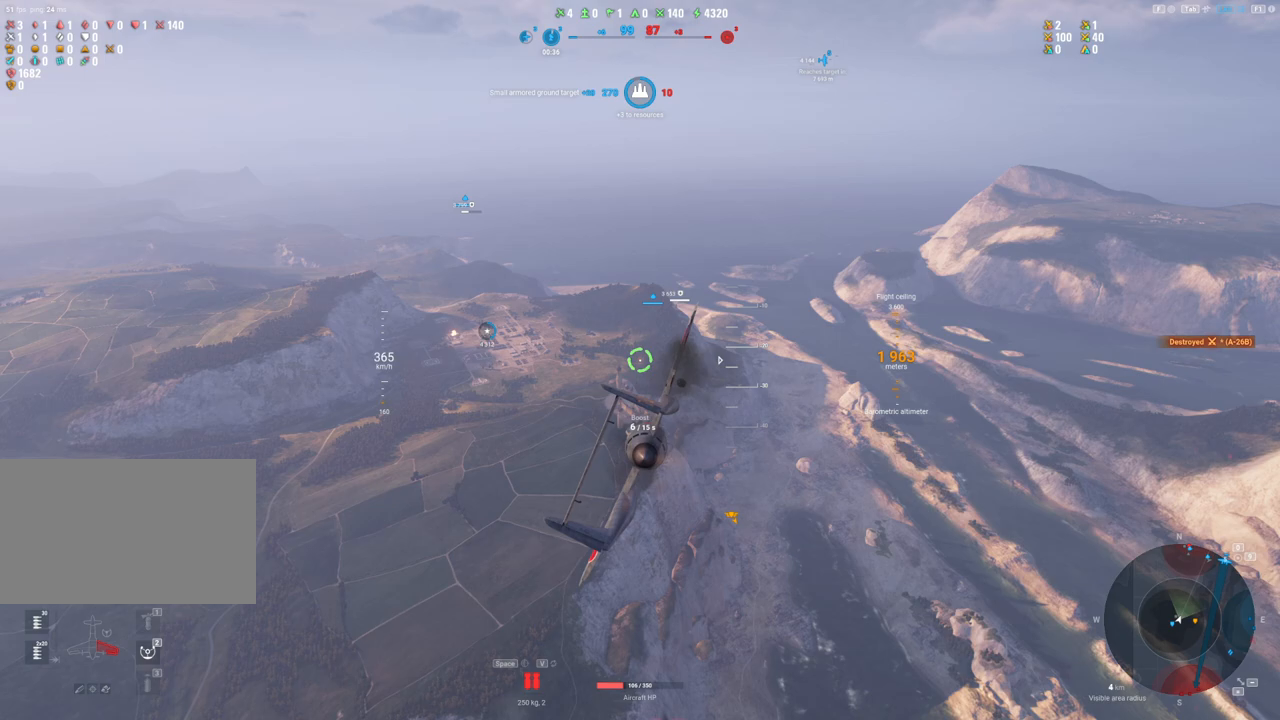
{"keys": ["d"], "mouse": [], "mouse_move": "still", "events": []}
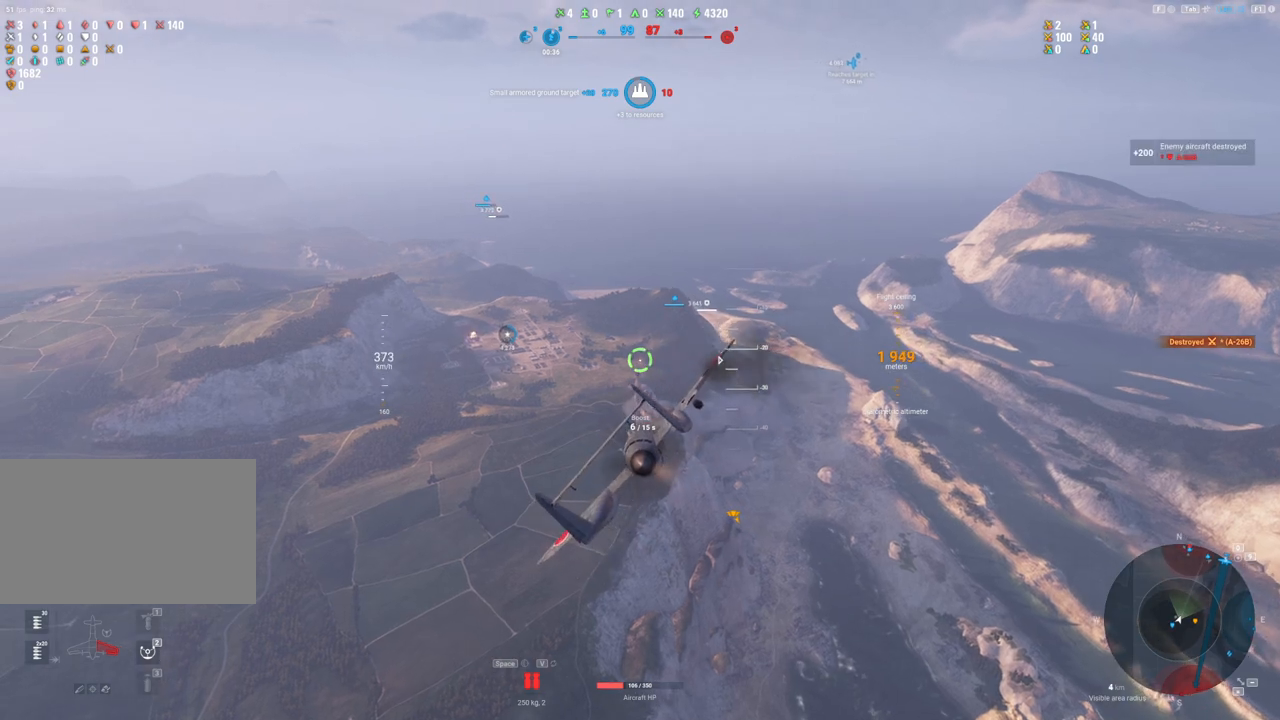
{"keys": ["d"], "mouse": [], "mouse_move": "still", "events": []}
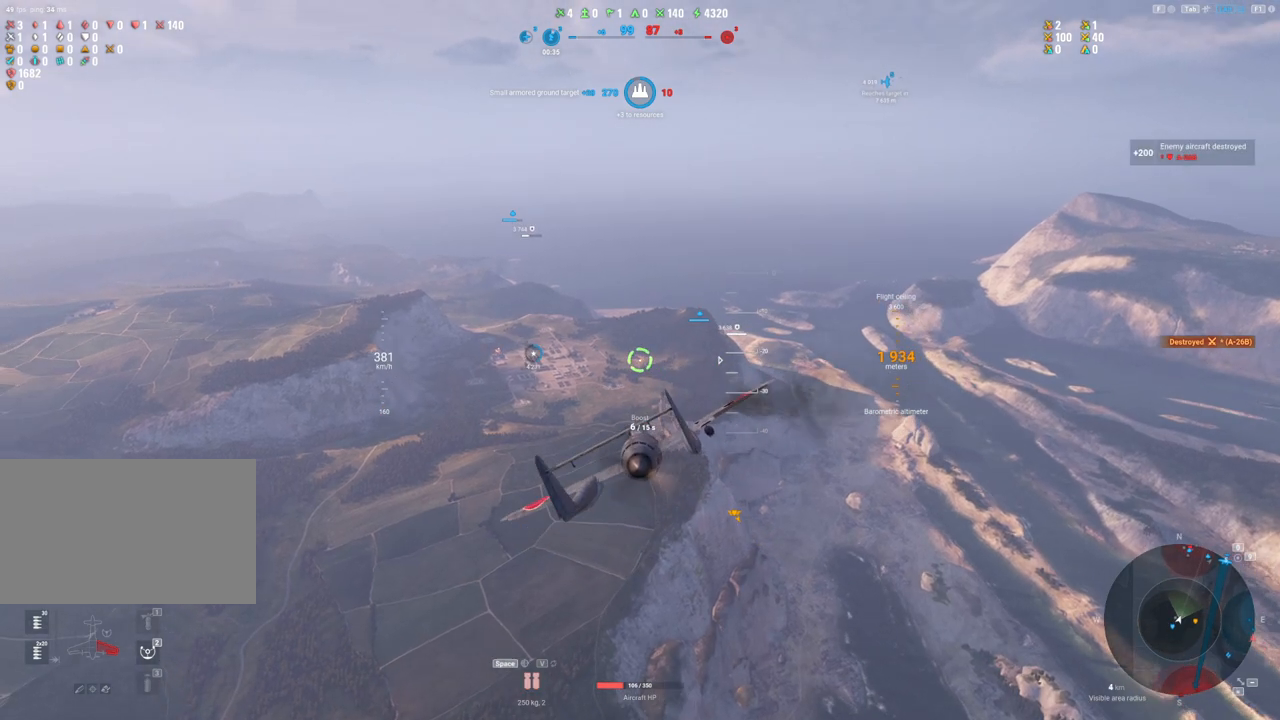
{"keys": [], "mouse": [], "mouse_move": "still", "events": [[183, "d", "up"]]}
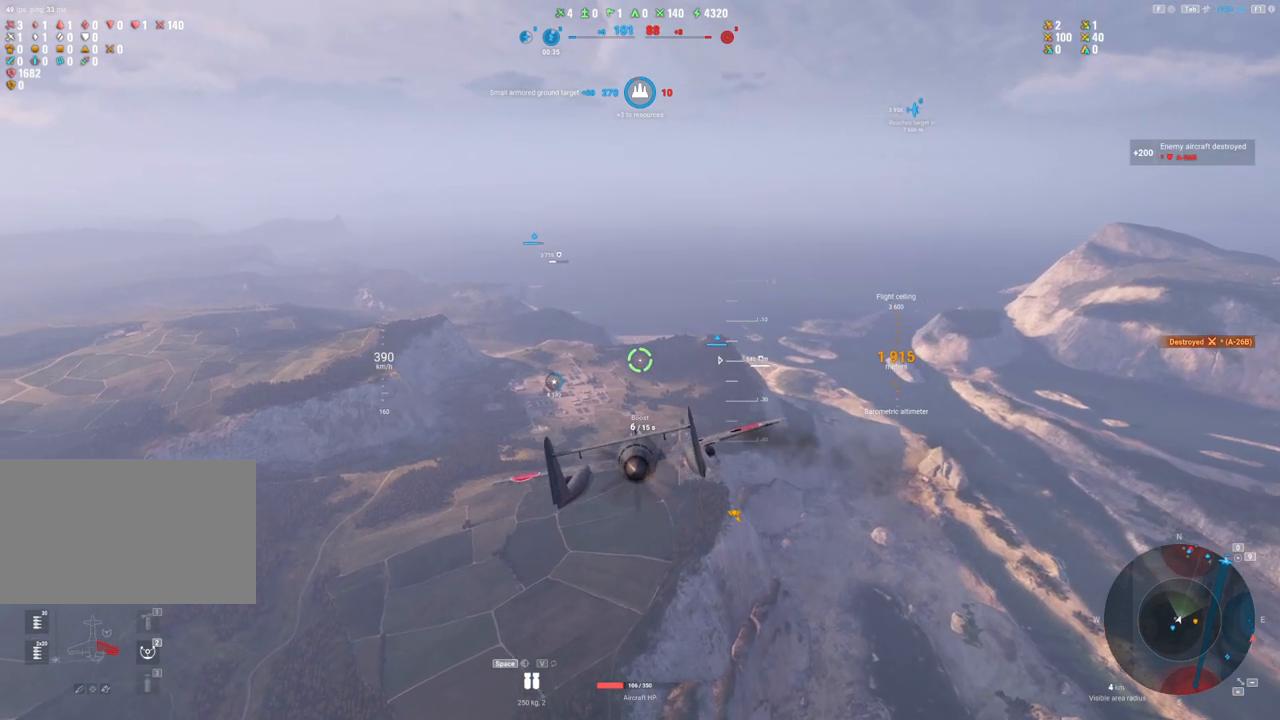
{"keys": [], "mouse": [], "mouse_move": "still", "events": []}
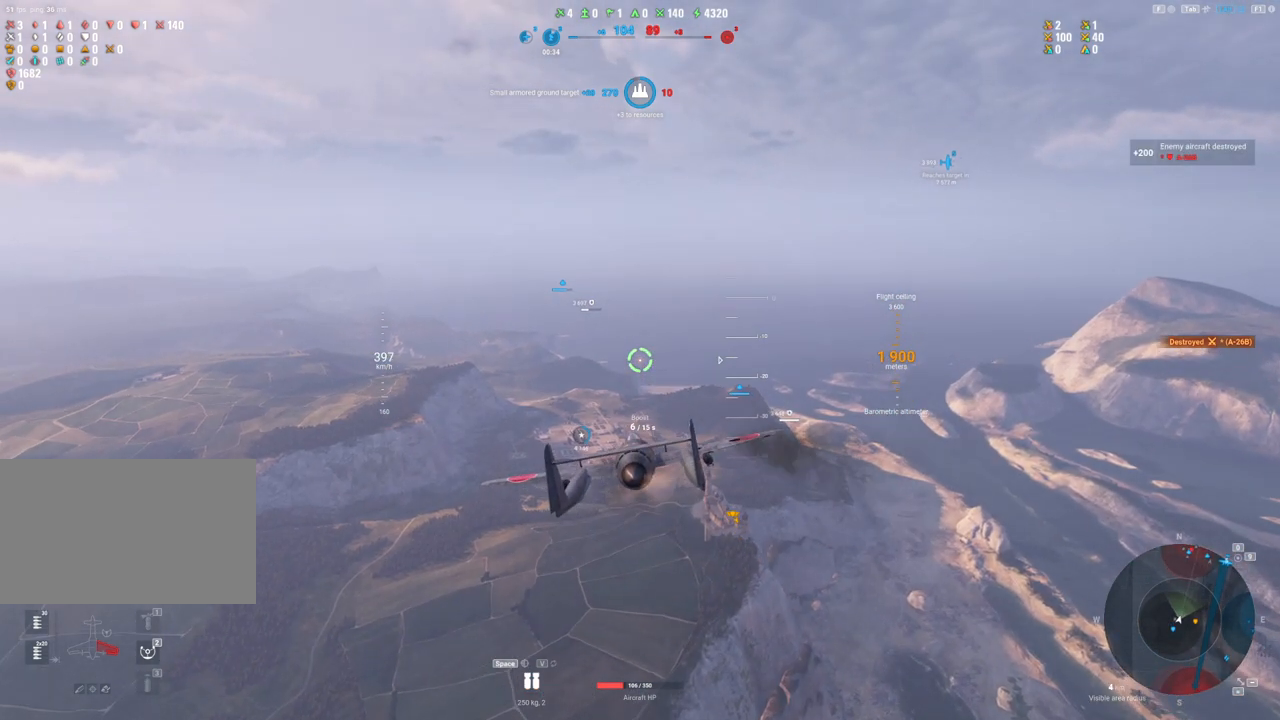
{"keys": [], "mouse": [], "mouse_move": "still", "events": [[133, "d", "down"], [367, "d", "up"]]}
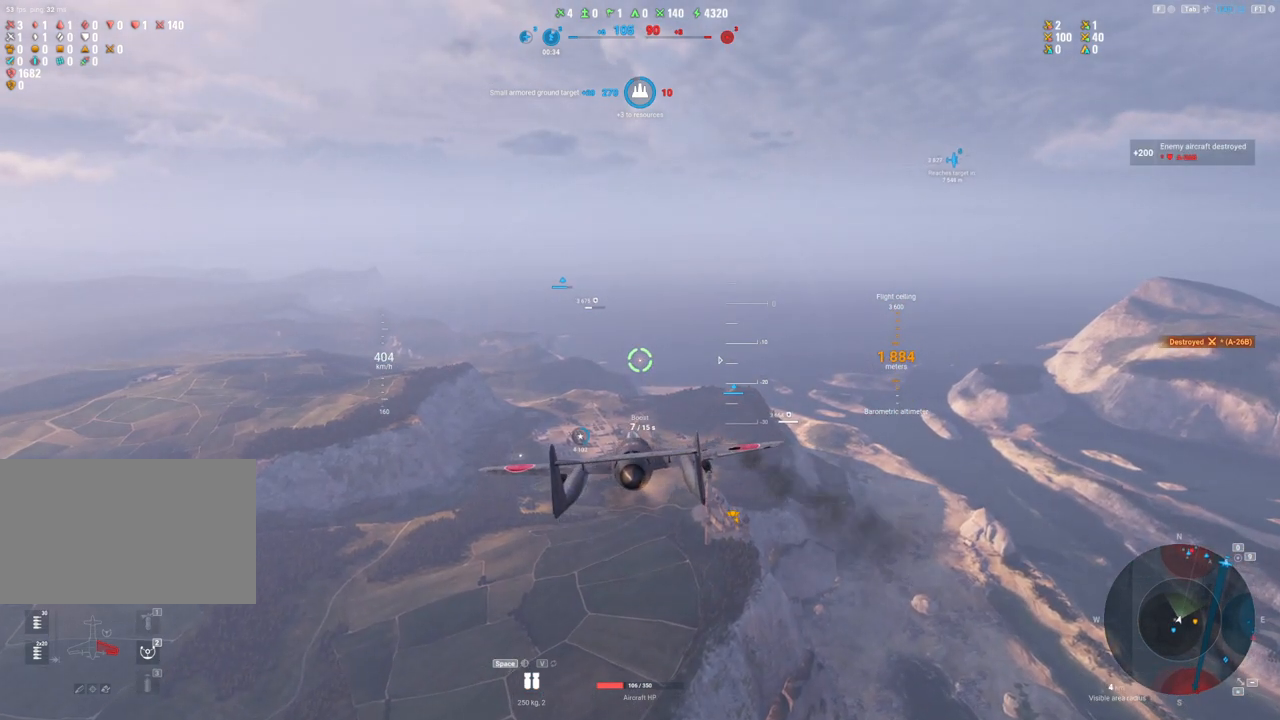
{"keys": [], "mouse": [], "mouse_move": "still", "events": []}
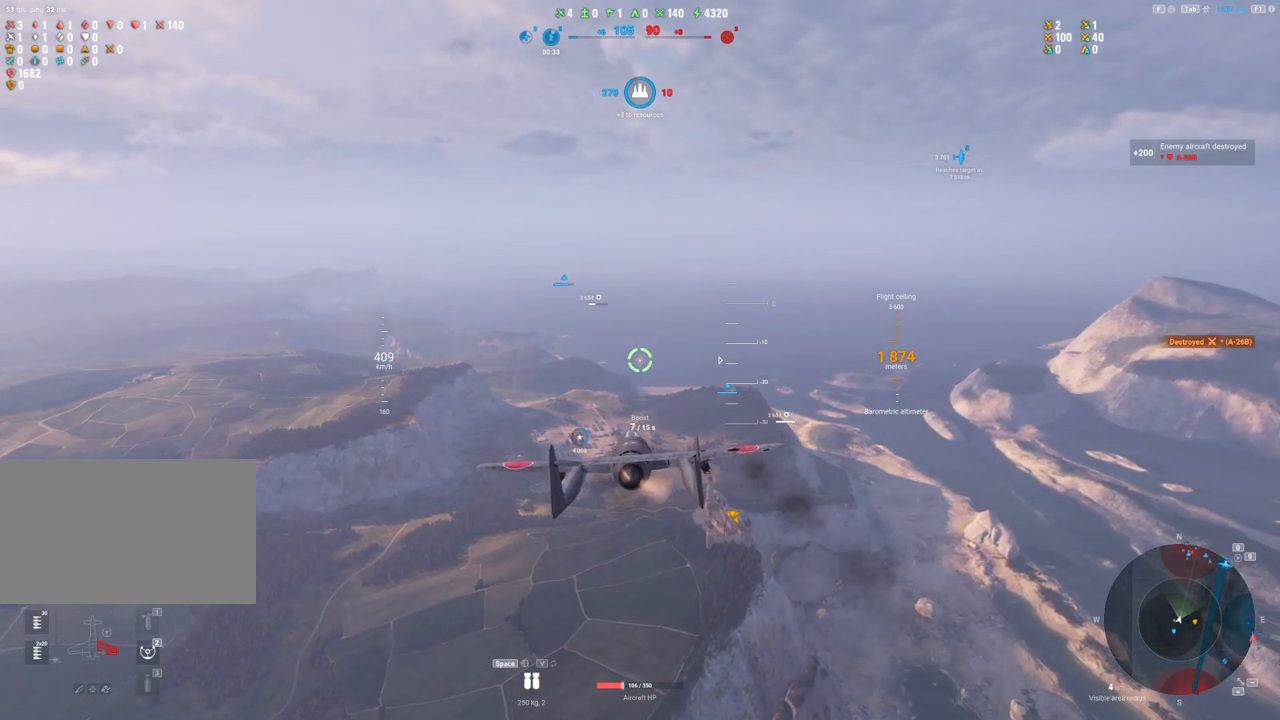
{"keys": [], "mouse": [], "mouse_move": "still", "events": []}
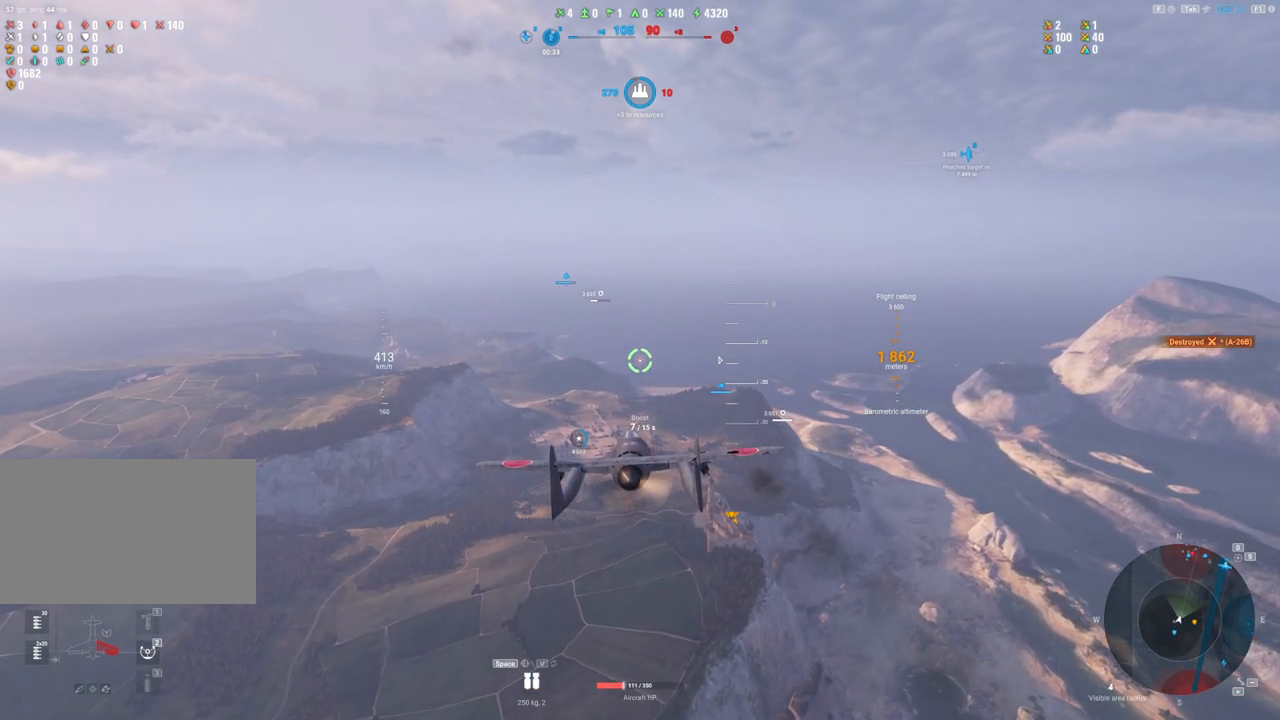
{"keys": ["d"], "mouse": [], "mouse_move": "still", "events": [[300, "d", "down"]]}
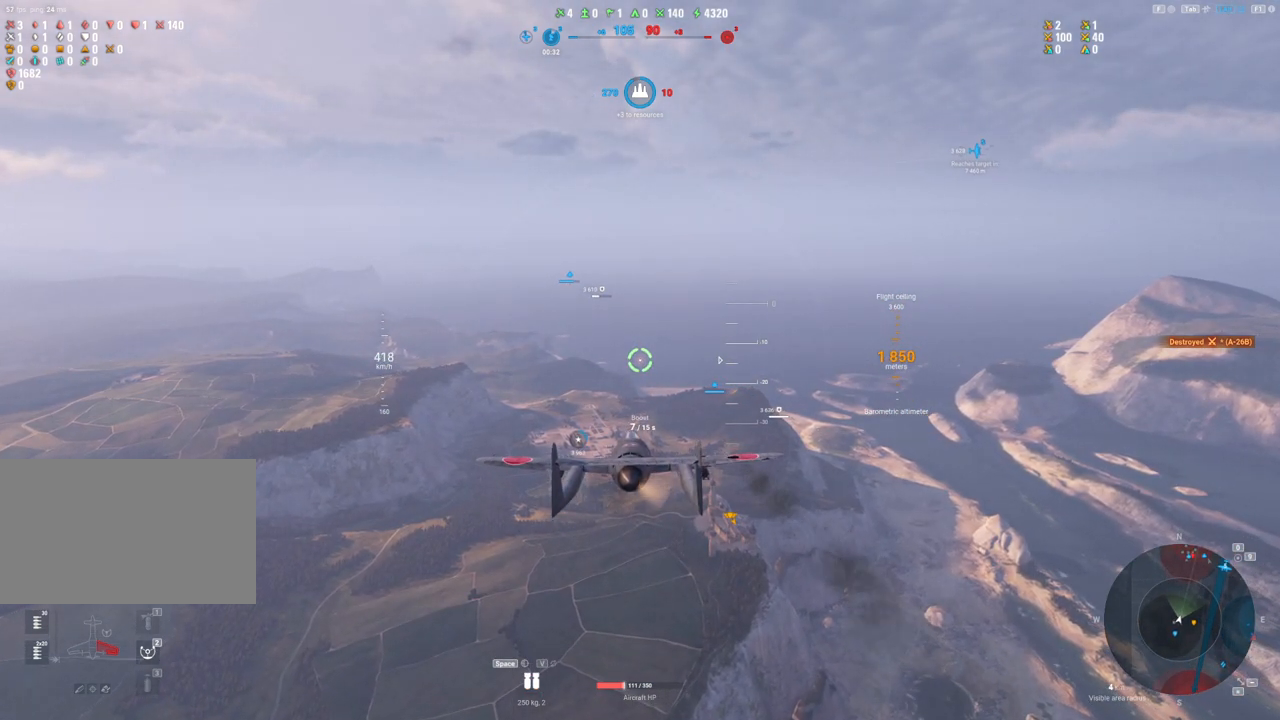
{"keys": [], "mouse": [], "mouse_move": "still", "events": [[367, "d", "up"]]}
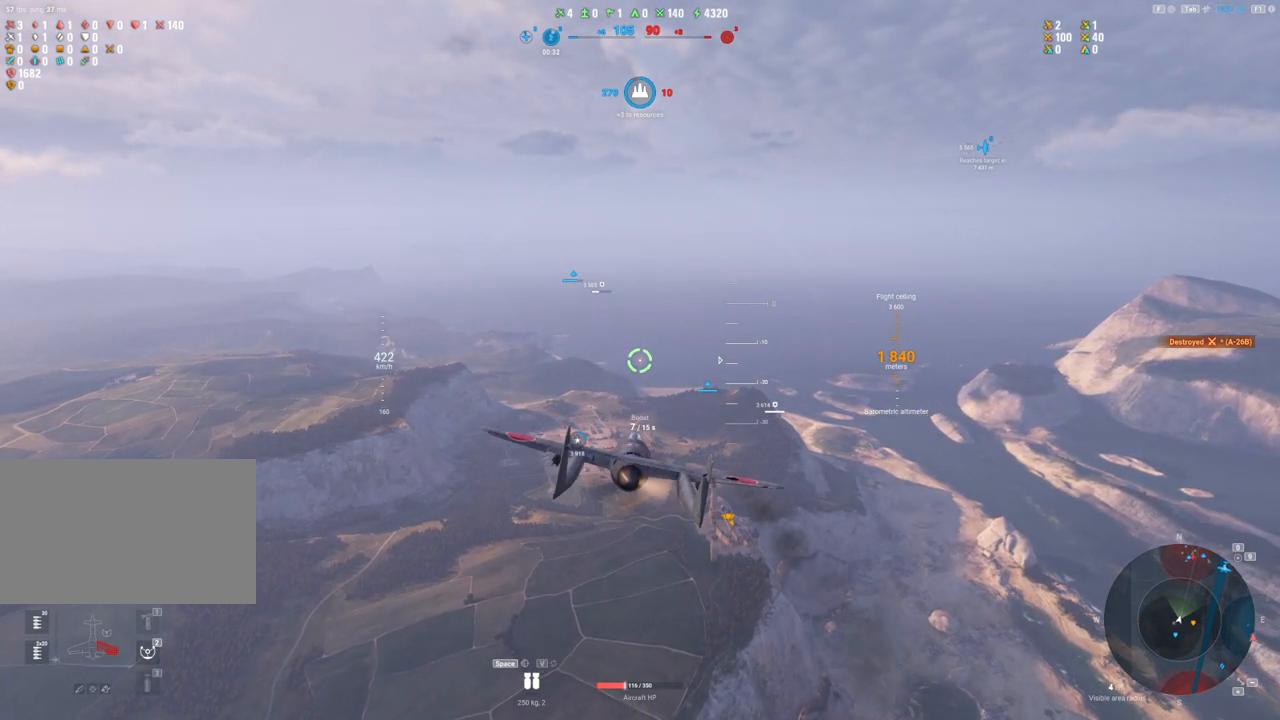
{"keys": [], "mouse": [], "mouse_move": "up-right", "events": []}
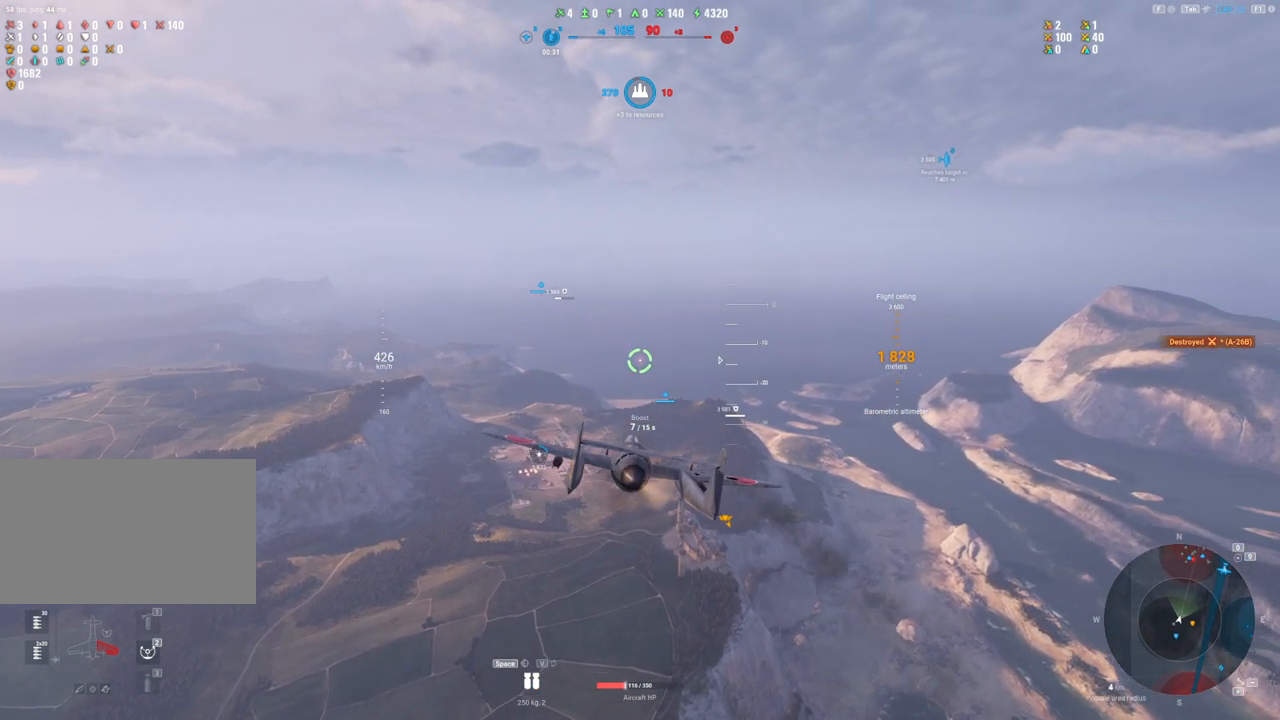
{"keys": [], "mouse": [], "mouse_move": "right", "events": []}
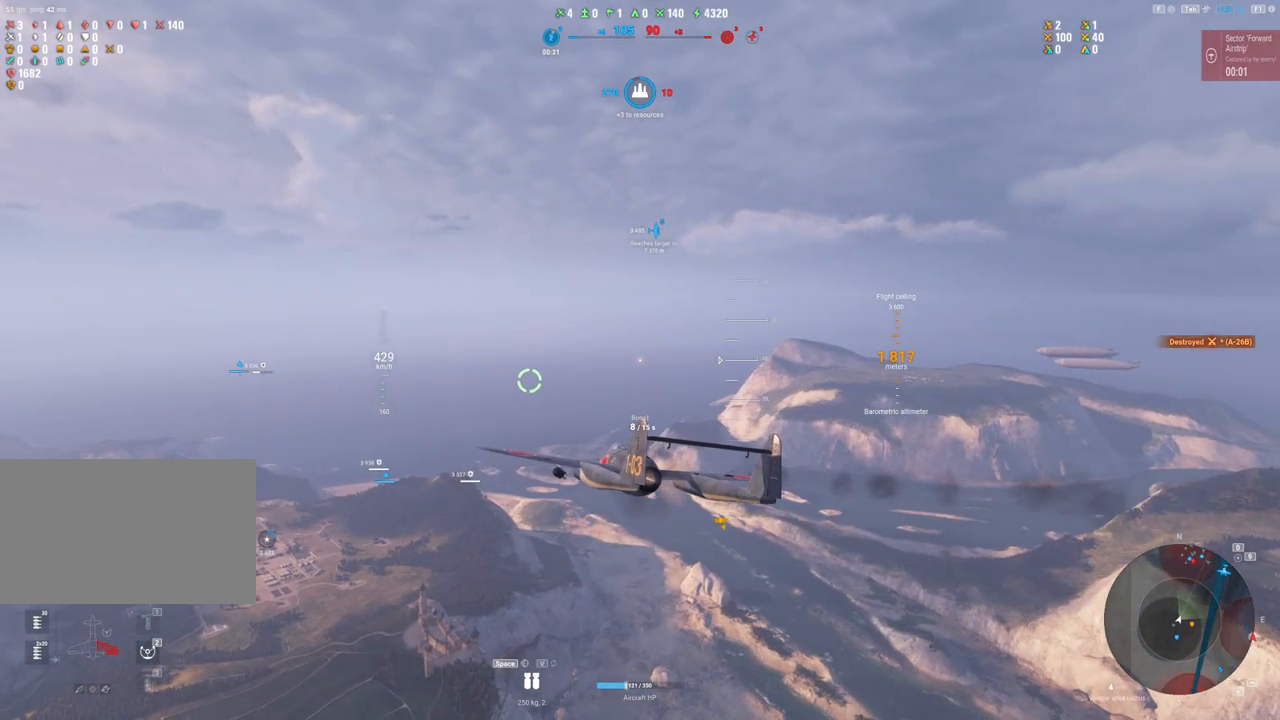
{"keys": ["tab"], "mouse": [], "mouse_move": "still", "events": [[50, "tab", "down"]]}
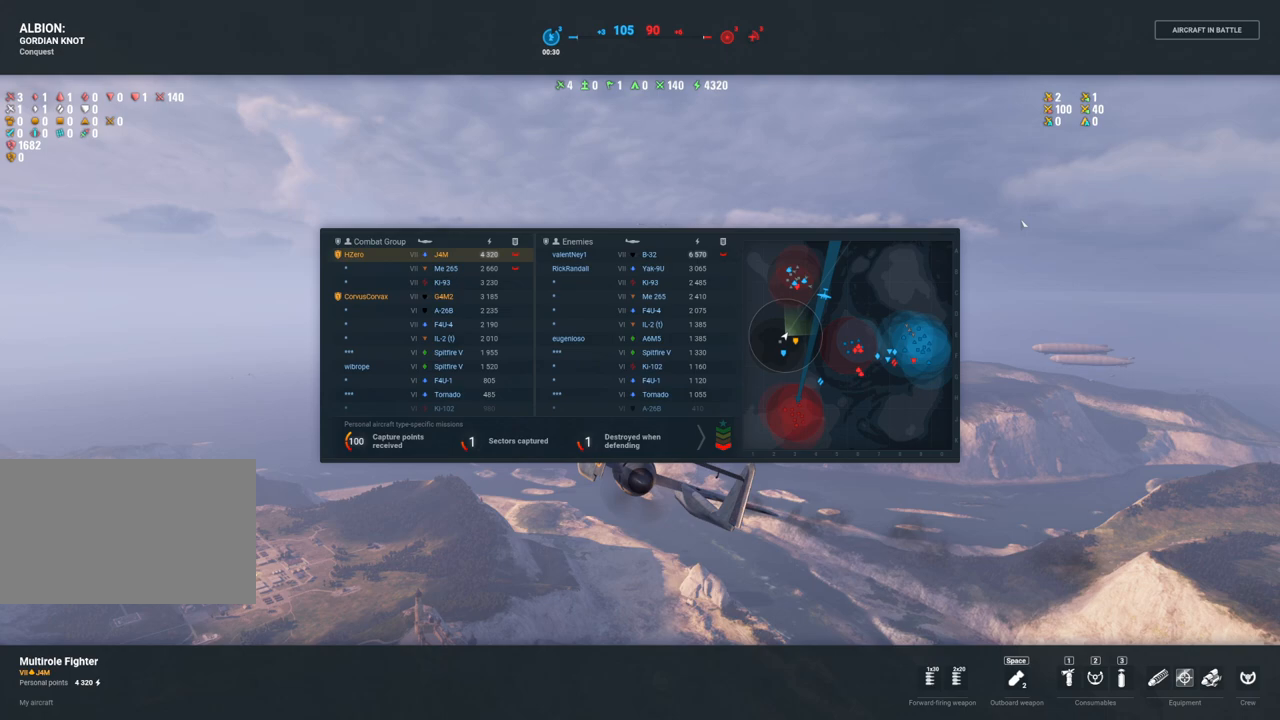
{"keys": [], "mouse": [], "mouse_move": "still", "events": [[483, "tab", "up"]]}